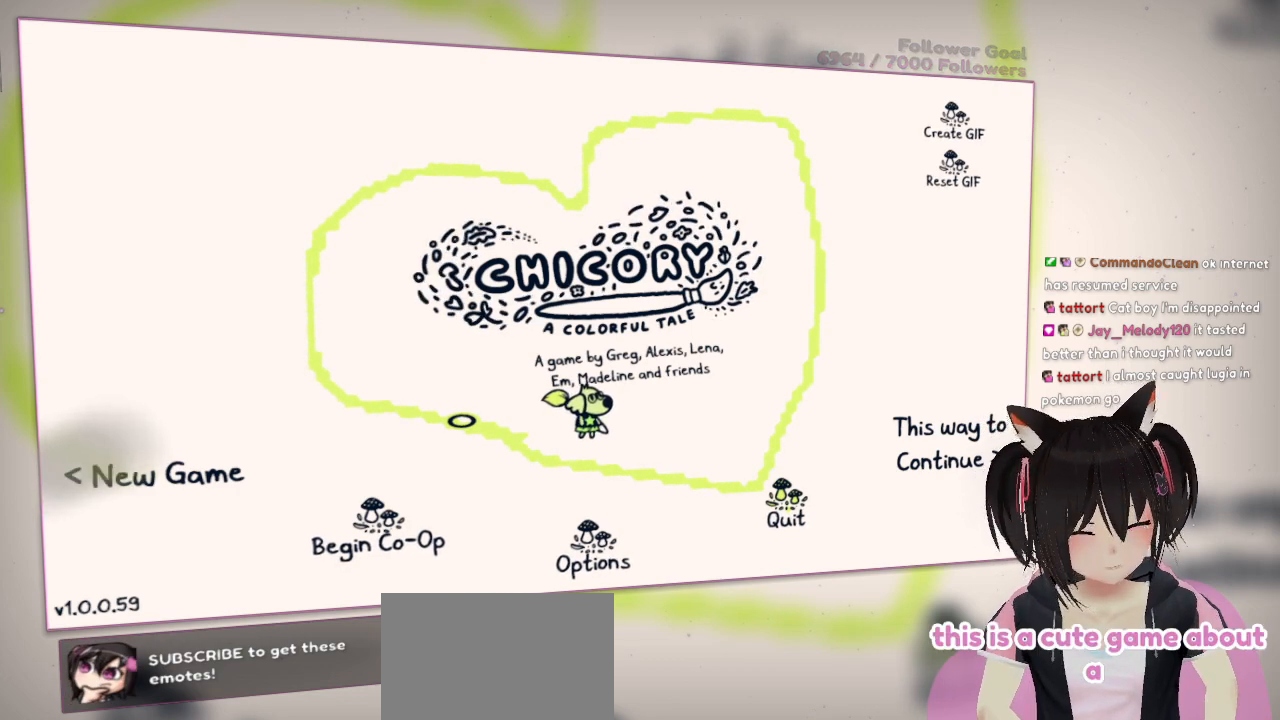
Gameplay with a controller (Nintendo layout); each line is a JSON object with the inputs held at the frame after it. "events" lists button and stick changes between this image and that frame as [ms after this image, input, new state], when the widget could be followed in between. Not read: R1.
{"buttons": [], "left_stick": "right", "right_stick": "center", "events": [[483, "left_stick", "right"]]}
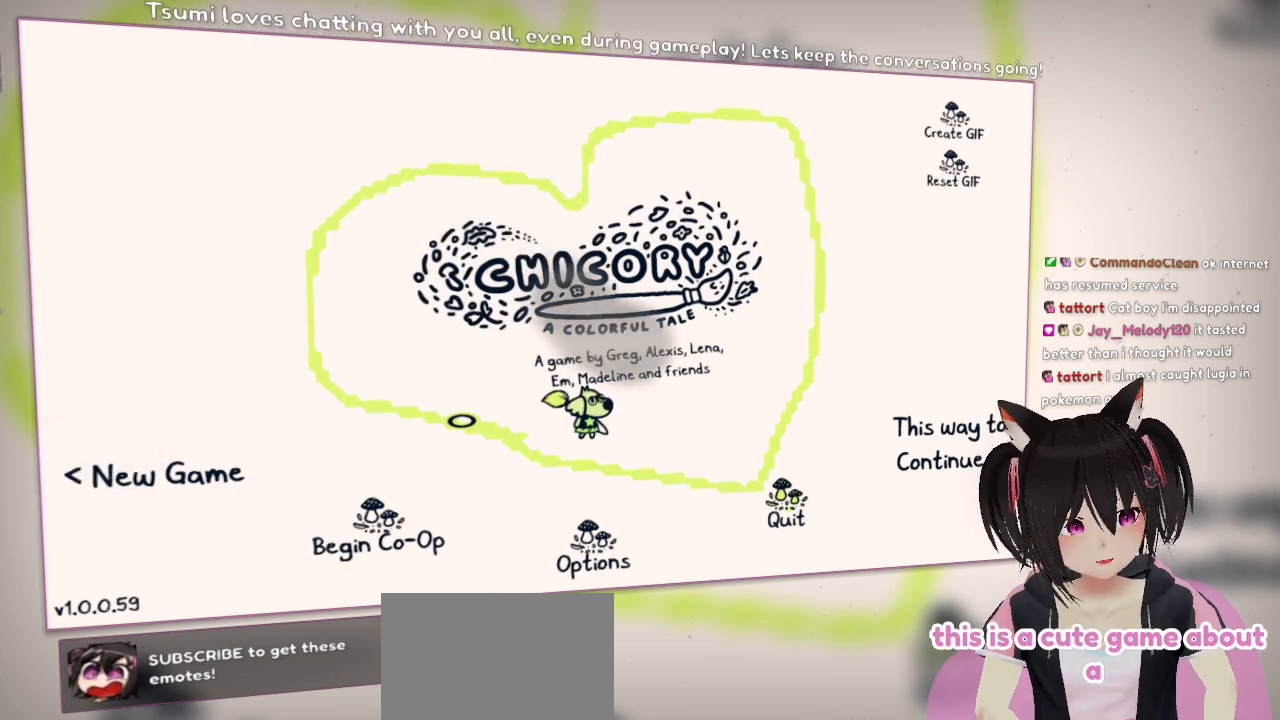
{"buttons": [], "left_stick": "right", "right_stick": "center", "events": []}
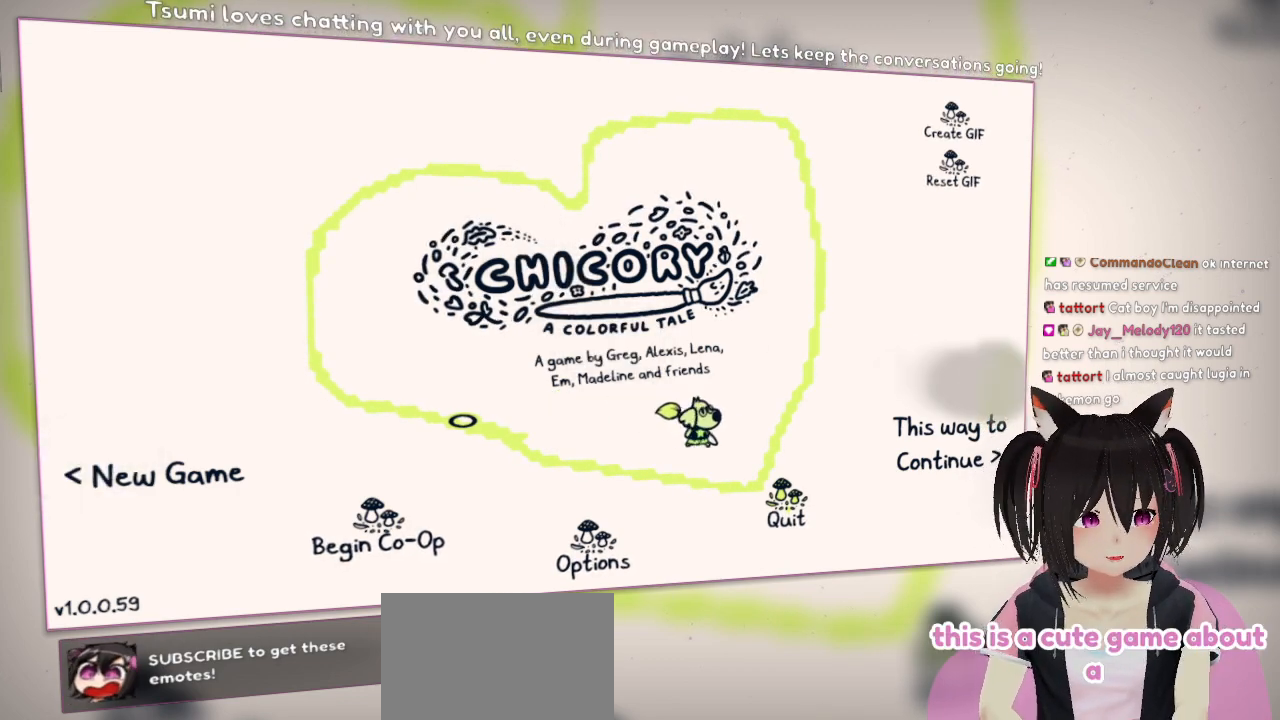
{"buttons": [], "left_stick": "right", "right_stick": "right", "events": [[50, "right_stick", "right"]]}
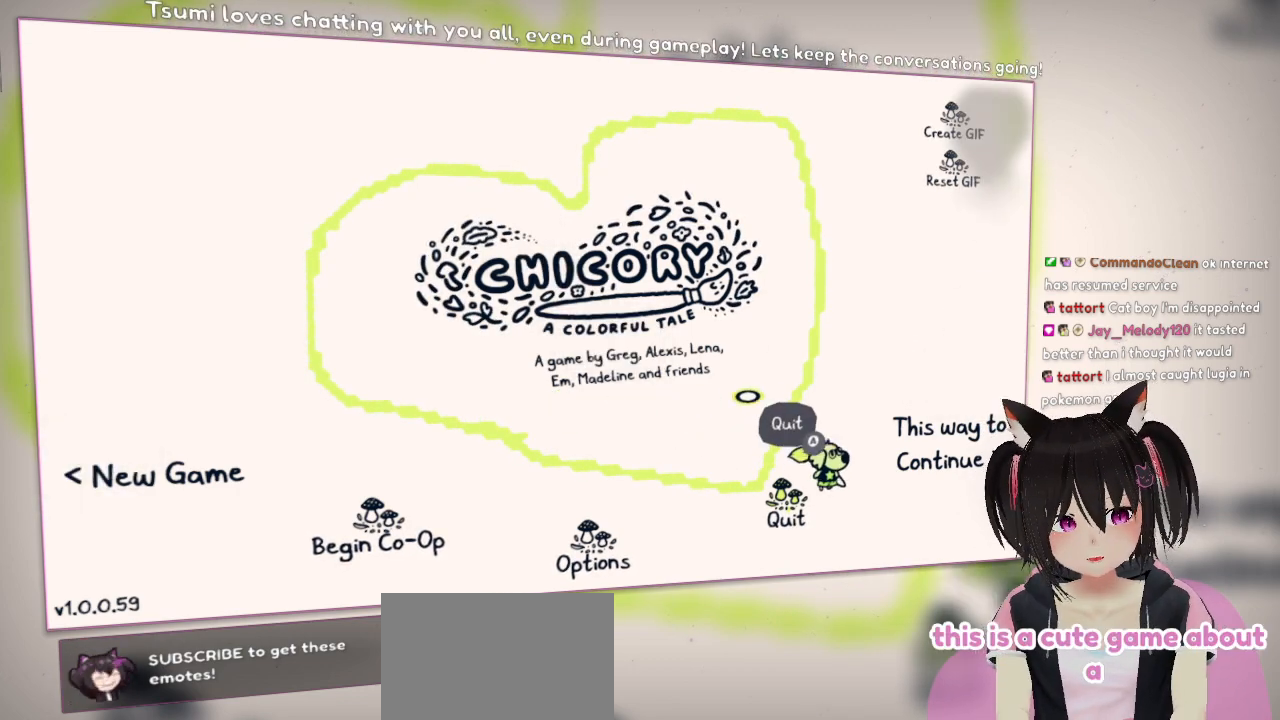
{"buttons": [], "left_stick": "up-right", "right_stick": "center", "events": [[183, "right_stick", "center"], [450, "left_stick", "up-right"]]}
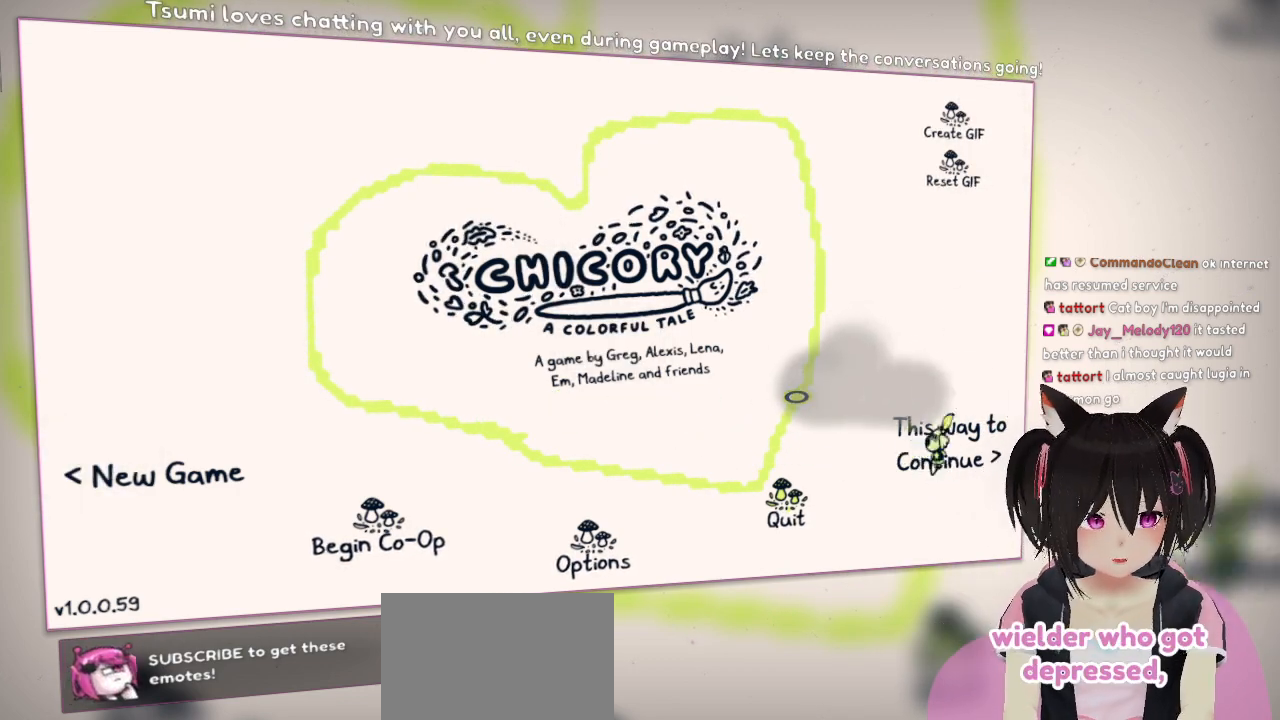
{"buttons": [], "left_stick": "center", "right_stick": "down-left", "events": [[50, "left_stick", "up-left"], [217, "left_stick", "center"], [417, "right_stick", "down-left"]]}
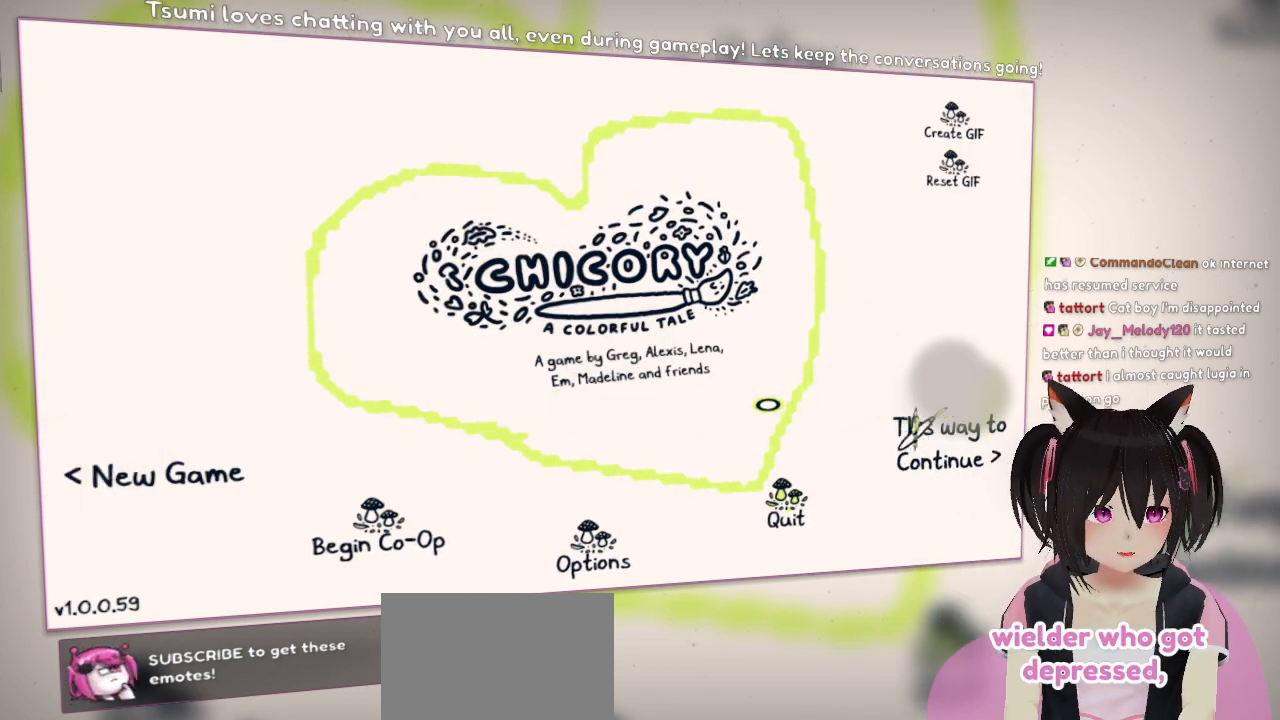
{"buttons": [], "left_stick": "down-right", "right_stick": "center", "events": [[83, "left_stick", "right"], [83, "right_stick", "center"], [350, "left_stick", "down-right"]]}
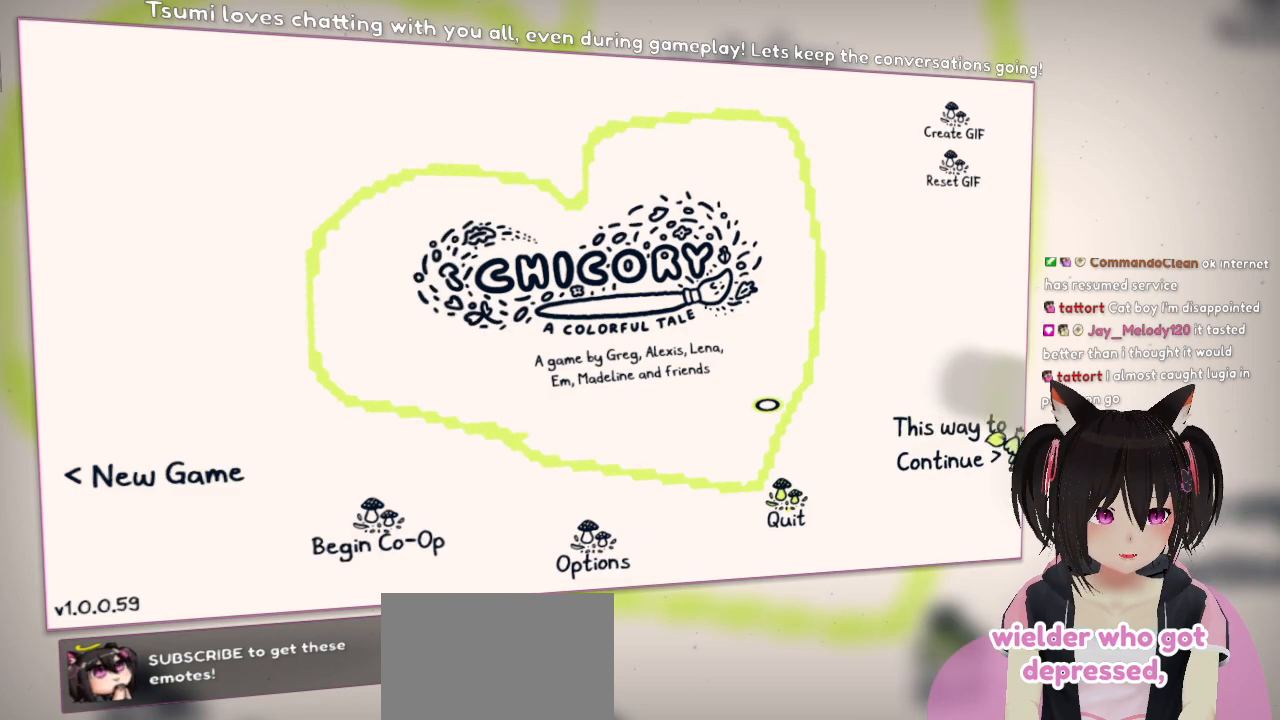
{"buttons": [], "left_stick": "right", "right_stick": "center", "events": [[17, "left_stick", "right"]]}
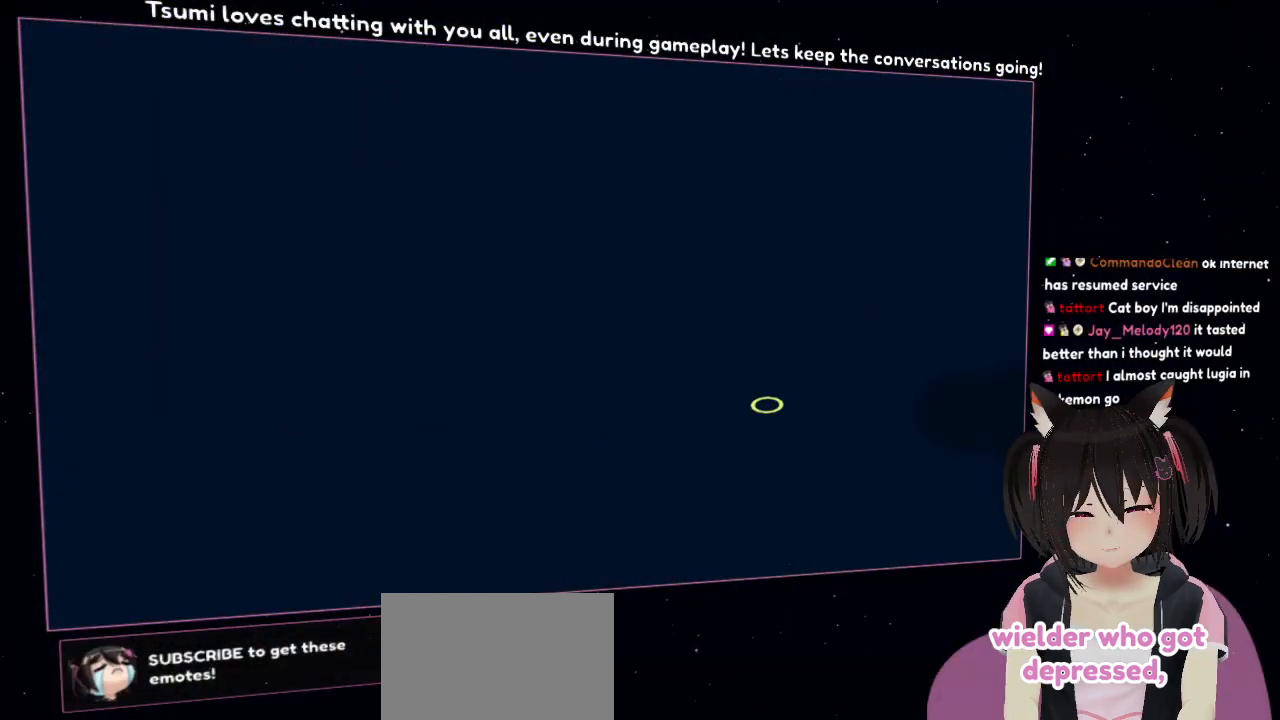
{"buttons": [], "left_stick": "center", "right_stick": "center", "events": [[167, "left_stick", "center"]]}
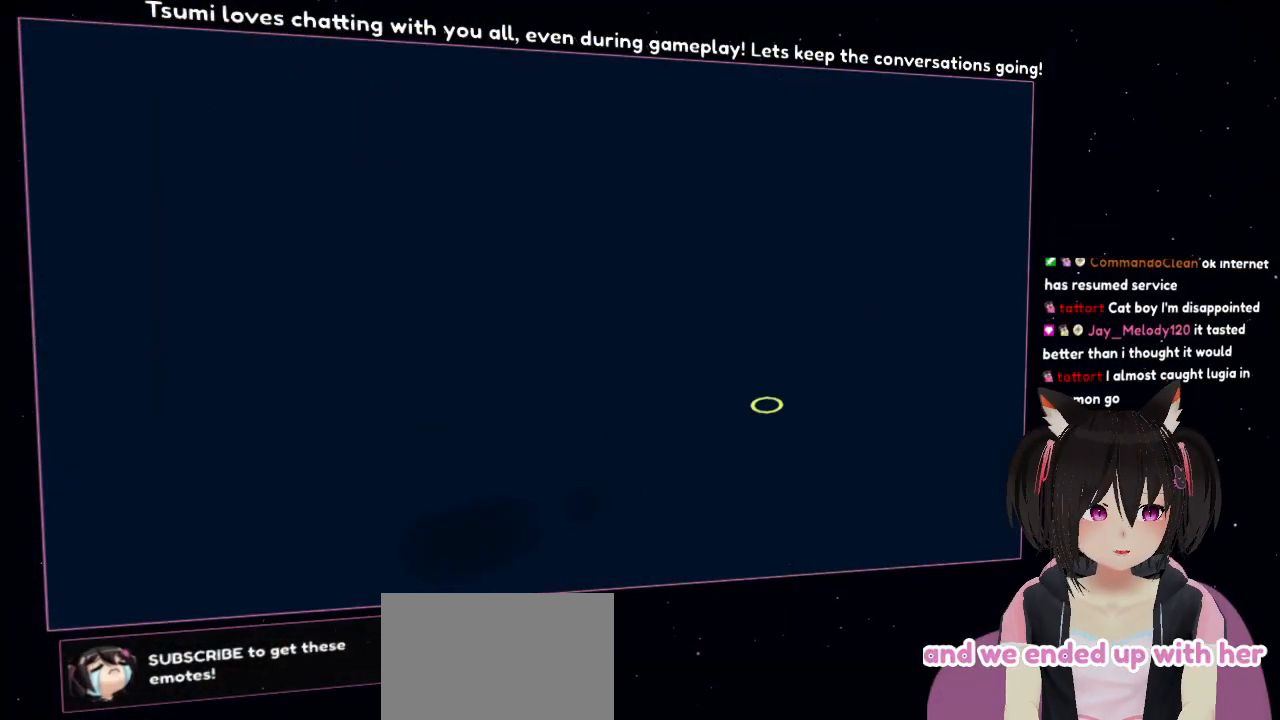
{"buttons": [], "left_stick": "center", "right_stick": "center", "events": []}
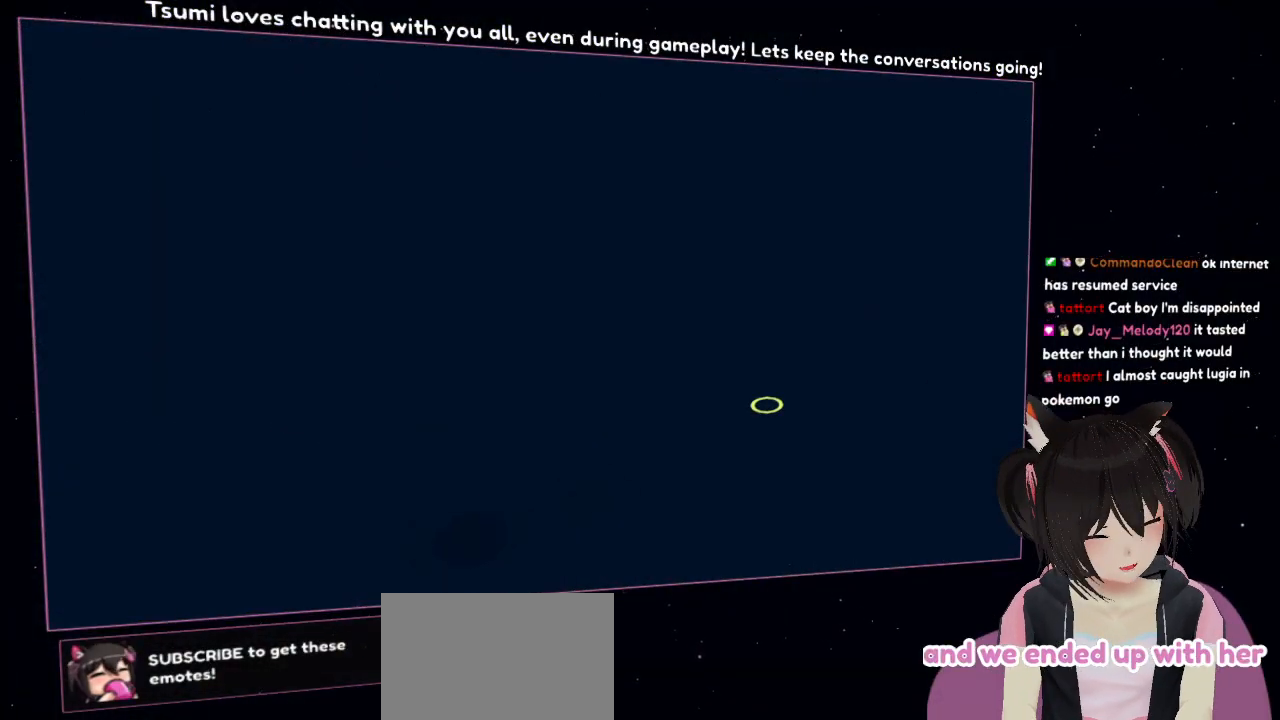
{"buttons": [], "left_stick": "center", "right_stick": "center", "events": []}
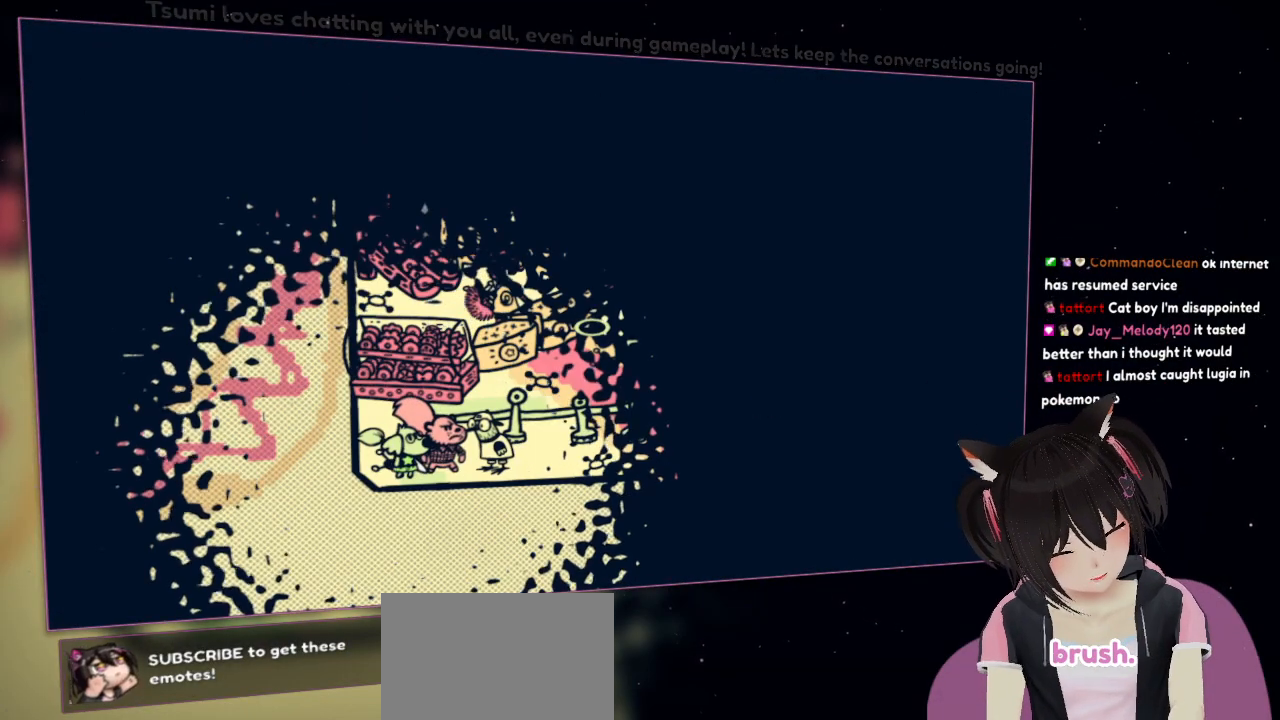
{"buttons": [], "left_stick": "center", "right_stick": "center", "events": []}
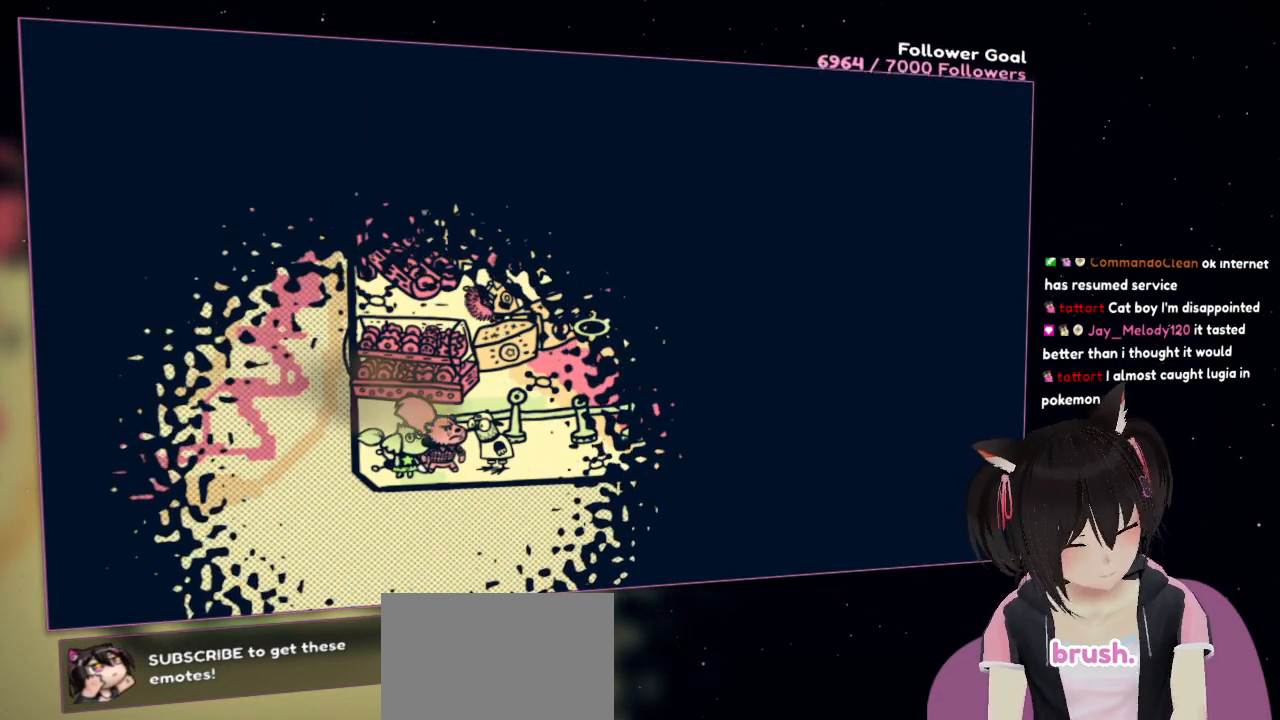
{"buttons": [], "left_stick": "center", "right_stick": "center", "events": []}
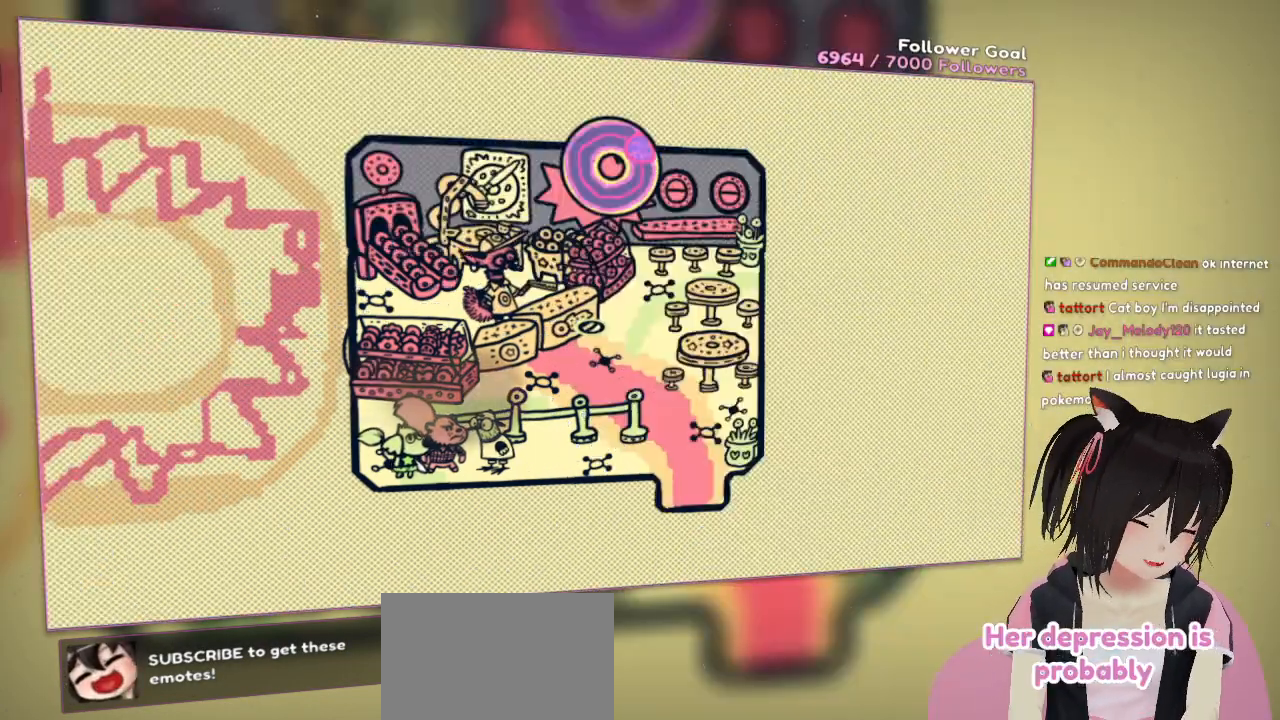
{"buttons": [], "left_stick": "right", "right_stick": "center", "events": [[150, "left_stick", "right"]]}
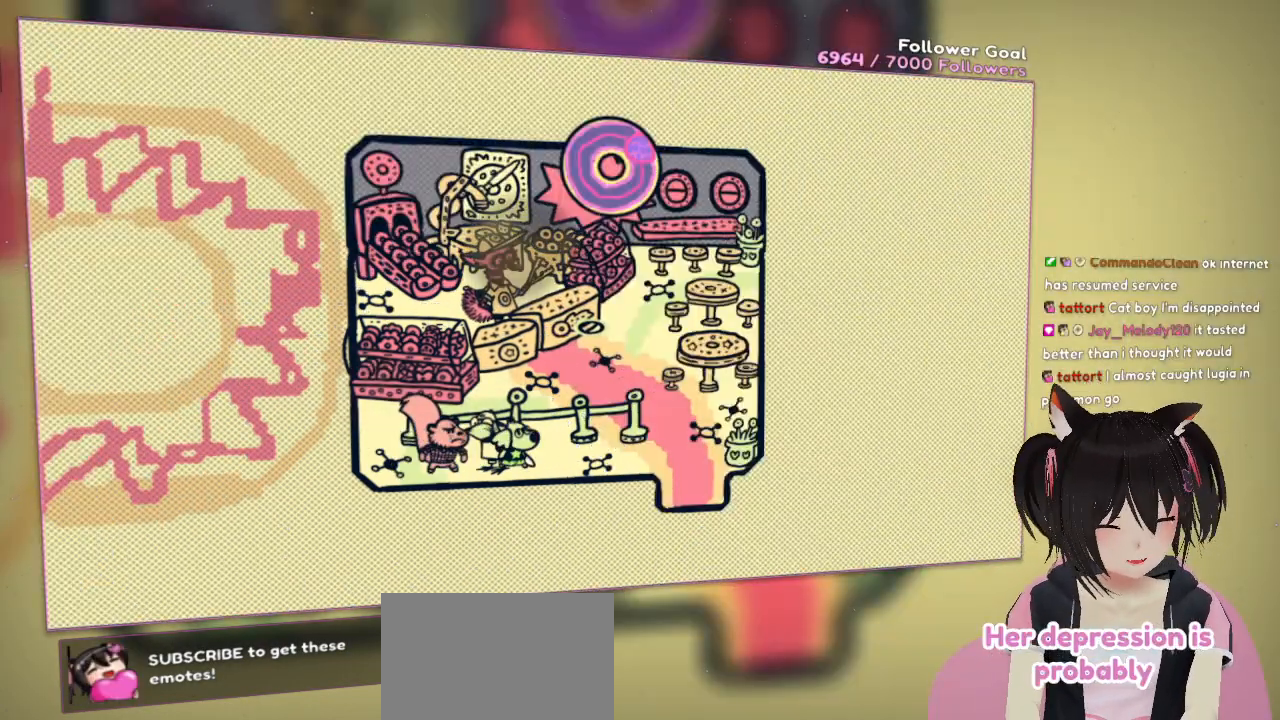
{"buttons": [], "left_stick": "right", "right_stick": "center", "events": []}
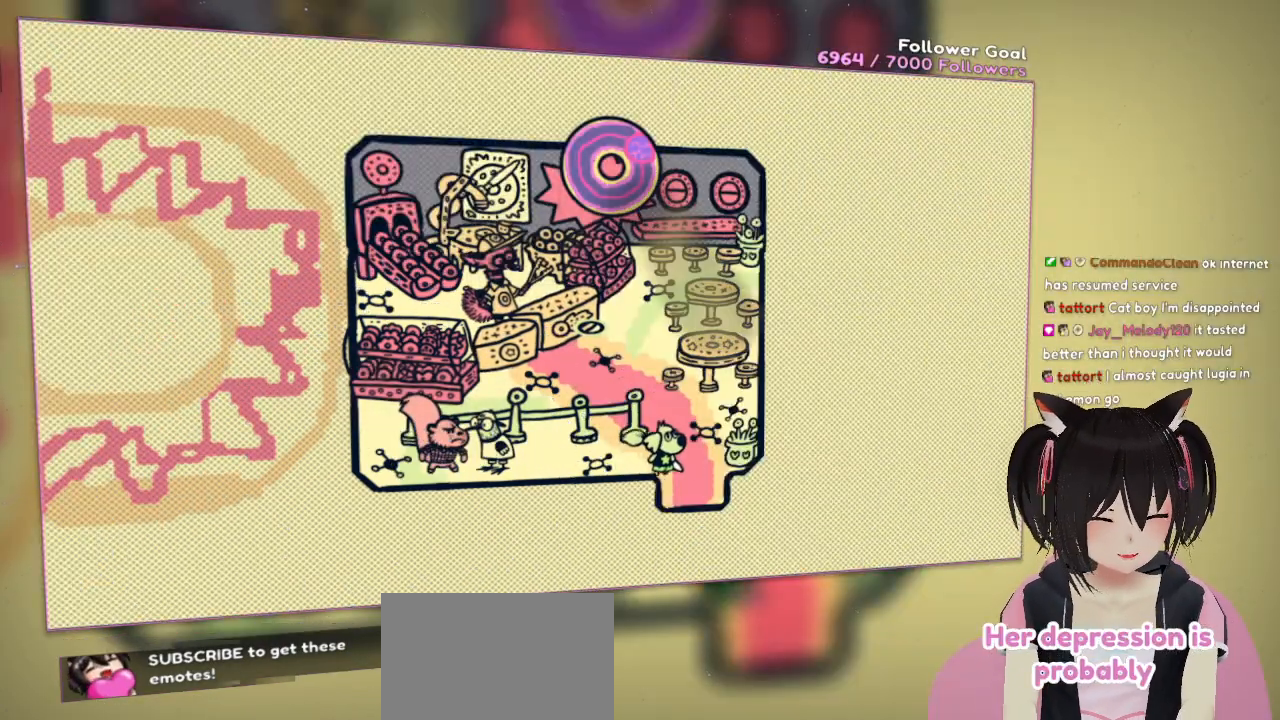
{"buttons": [], "left_stick": "center", "right_stick": "up-right", "events": [[150, "right_stick", "right"], [183, "left_stick", "center"], [250, "right_stick", "up-right"]]}
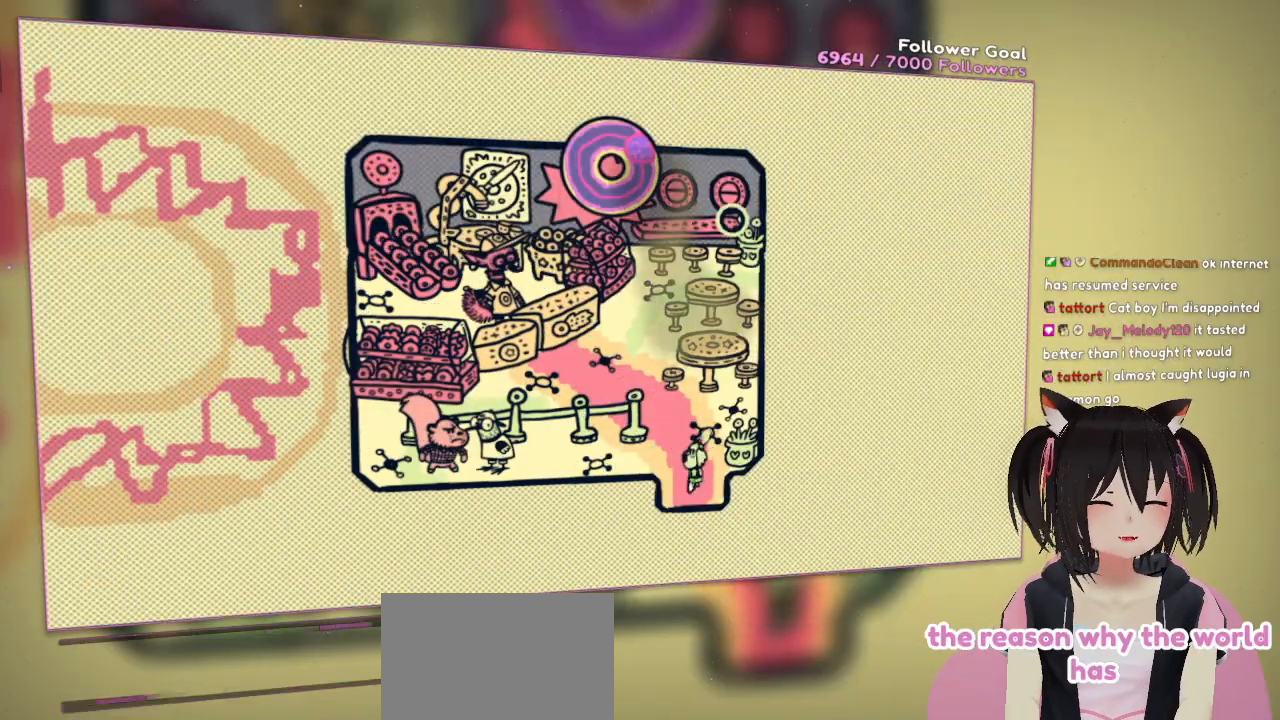
{"buttons": [], "left_stick": "down", "right_stick": "center", "events": [[17, "left_stick", "down"], [117, "right_stick", "down"], [317, "right_stick", "center"]]}
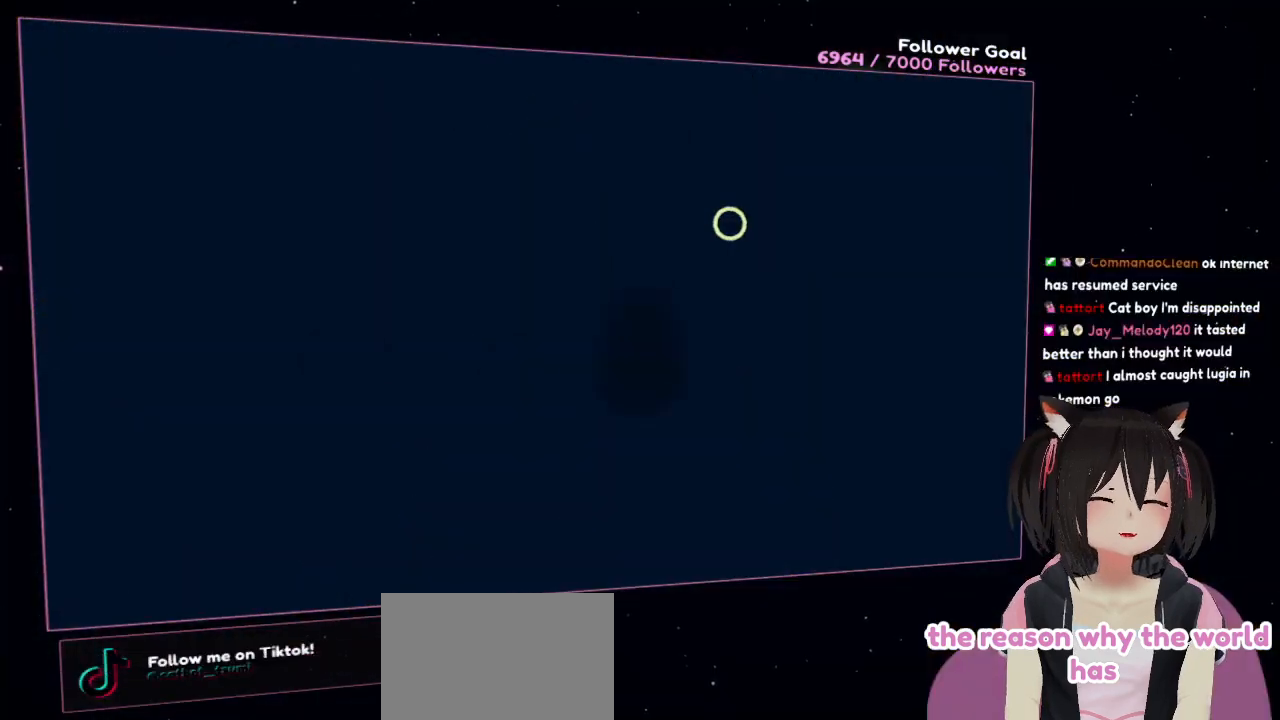
{"buttons": [], "left_stick": "center", "right_stick": "center", "events": [[50, "left_stick", "center"]]}
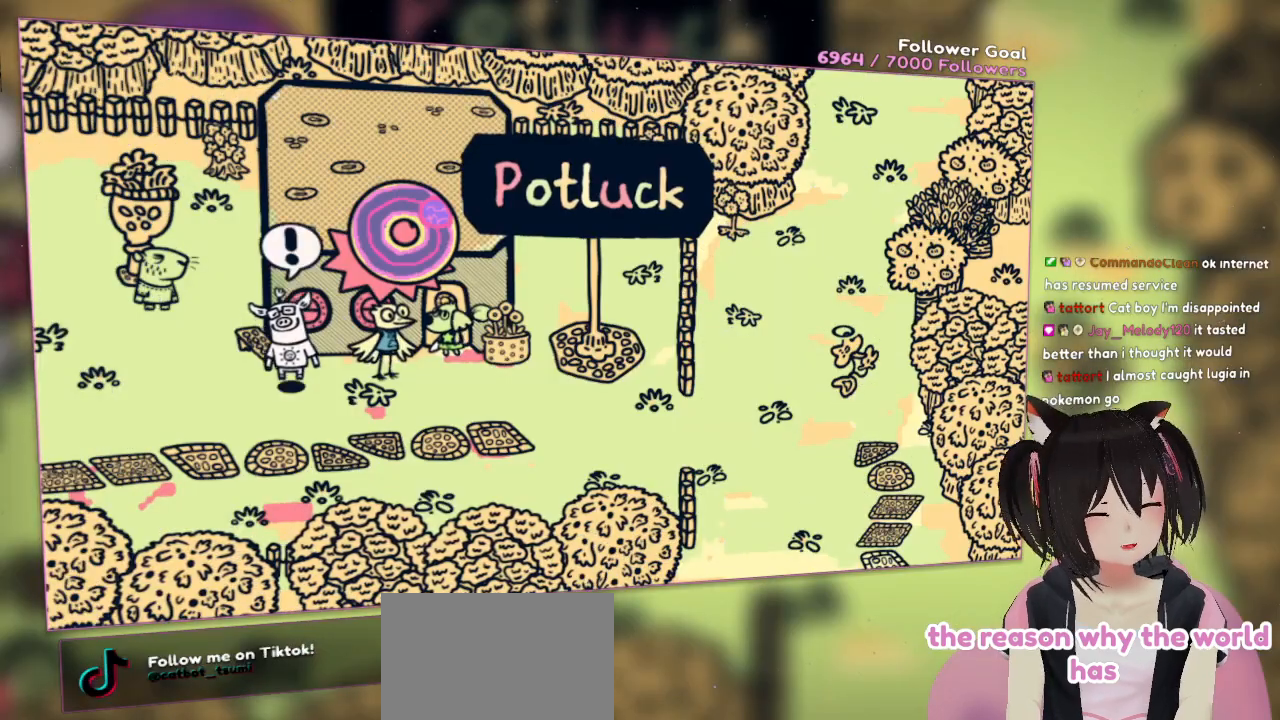
{"buttons": [], "left_stick": "center", "right_stick": "center", "events": []}
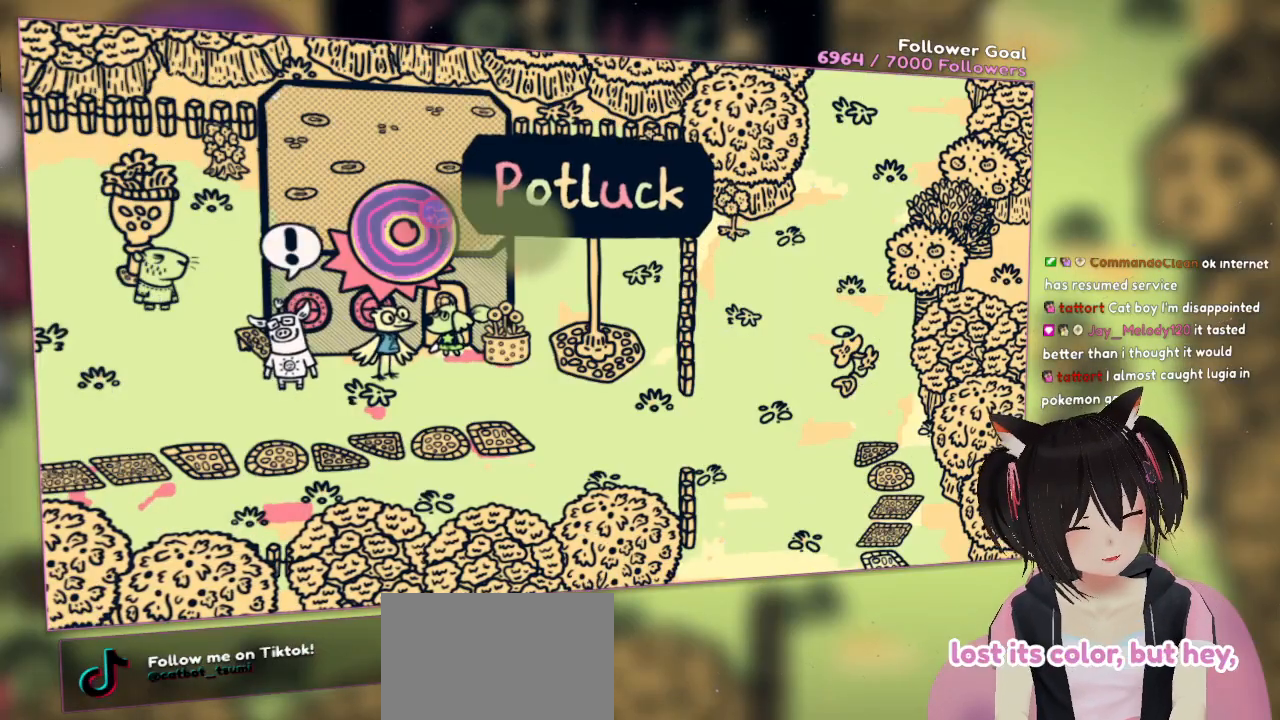
{"buttons": [], "left_stick": "down", "right_stick": "center", "events": [[217, "left_stick", "down"]]}
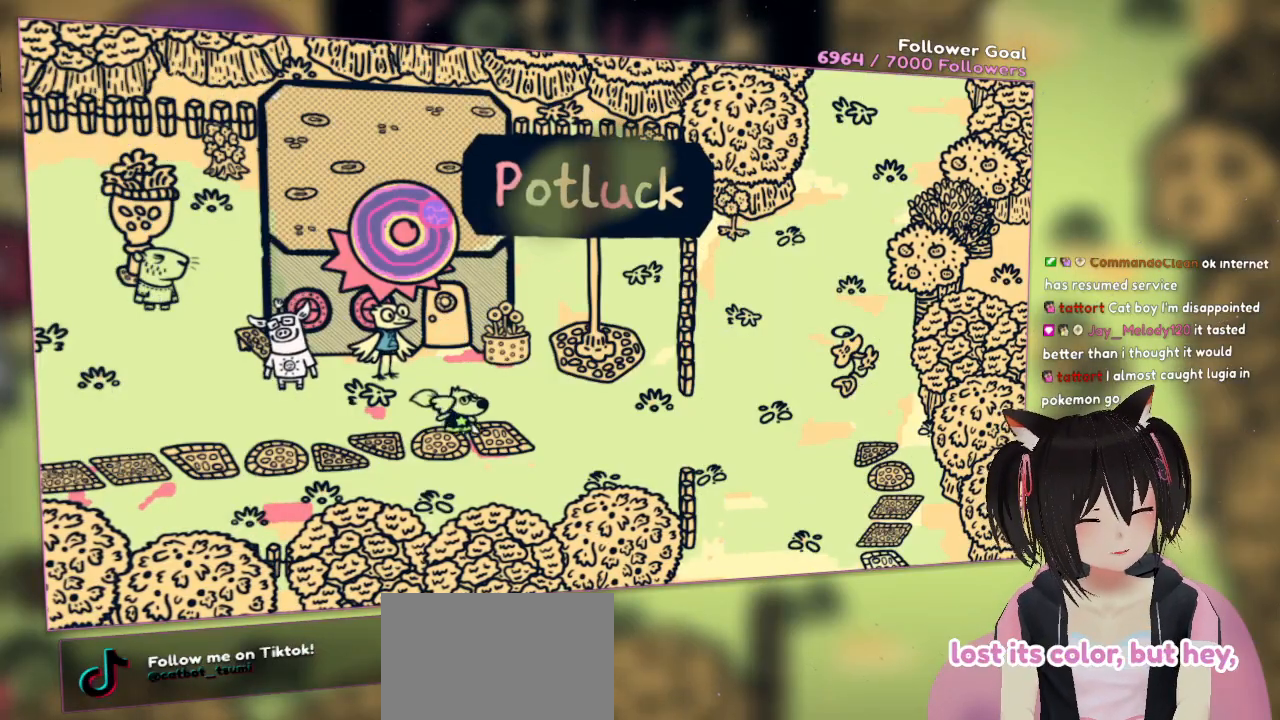
{"buttons": [], "left_stick": "center", "right_stick": "center", "events": [[117, "left_stick", "down-right"], [350, "left_stick", "down"], [450, "left_stick", "center"]]}
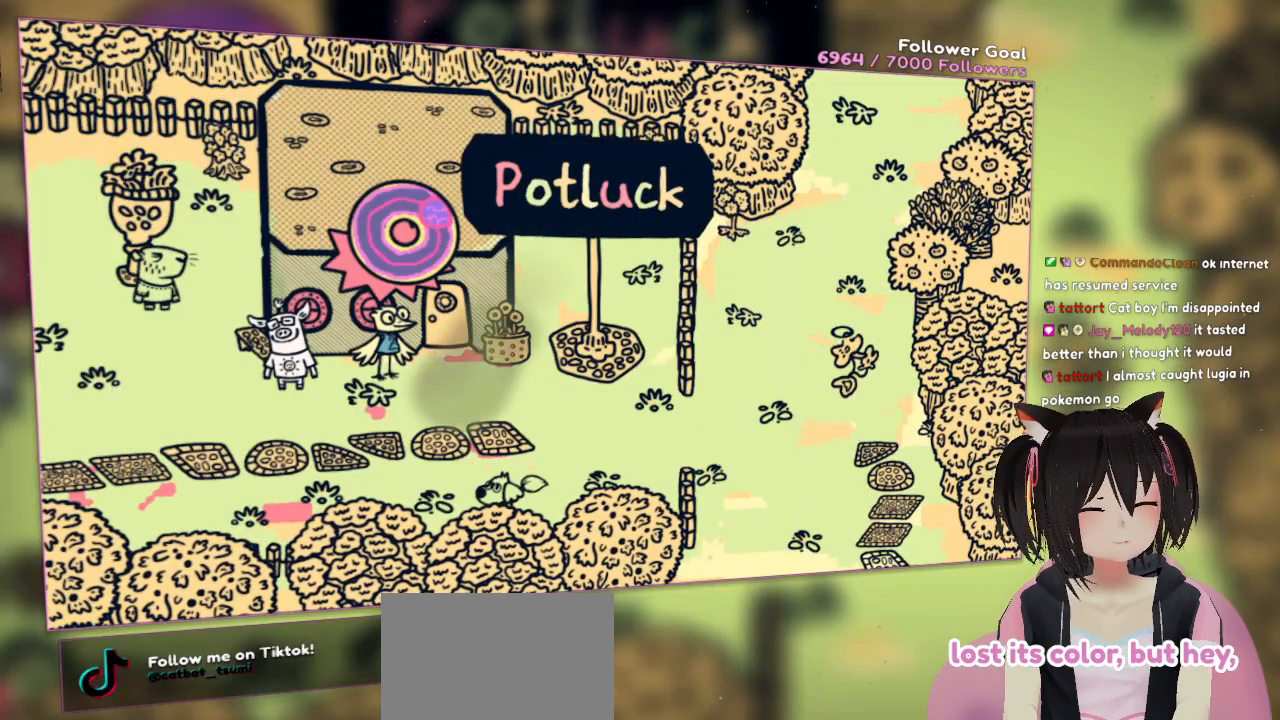
{"buttons": [], "left_stick": "up", "right_stick": "center", "events": [[150, "left_stick", "up-left"], [350, "left_stick", "up"]]}
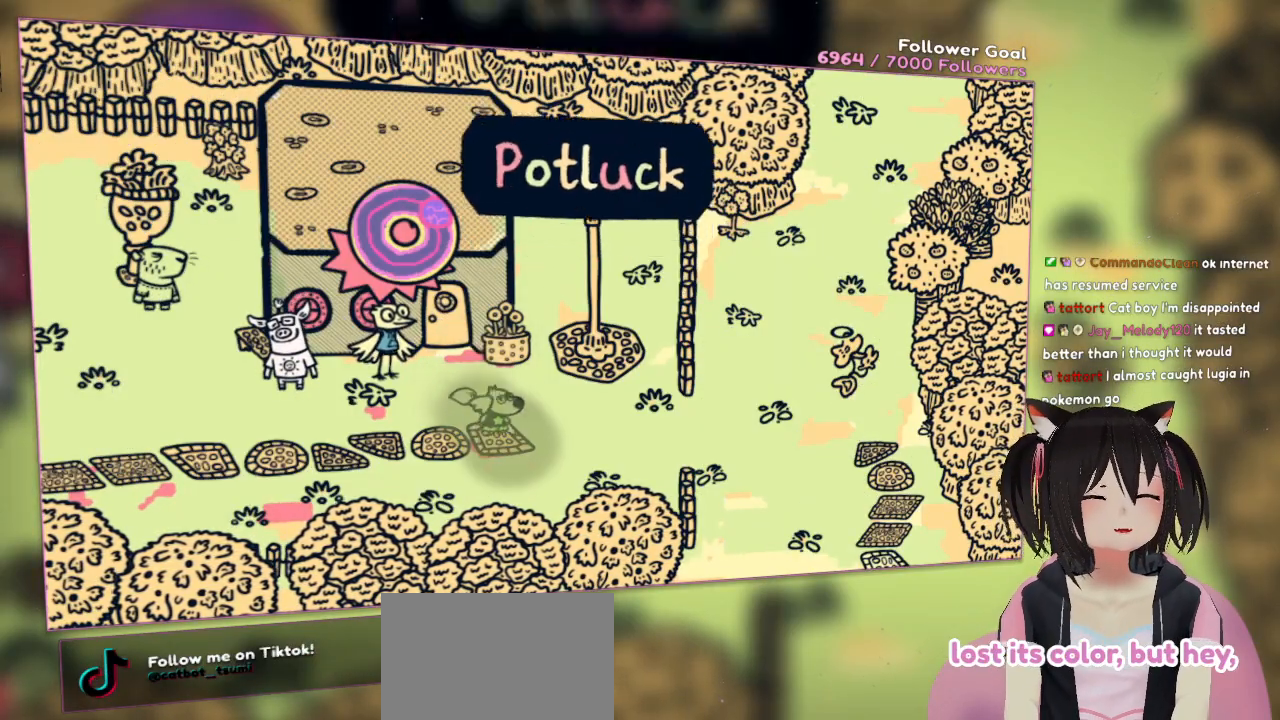
{"buttons": [], "left_stick": "center", "right_stick": "center", "events": [[17, "left_stick", "up-right"], [117, "left_stick", "right"], [483, "left_stick", "center"]]}
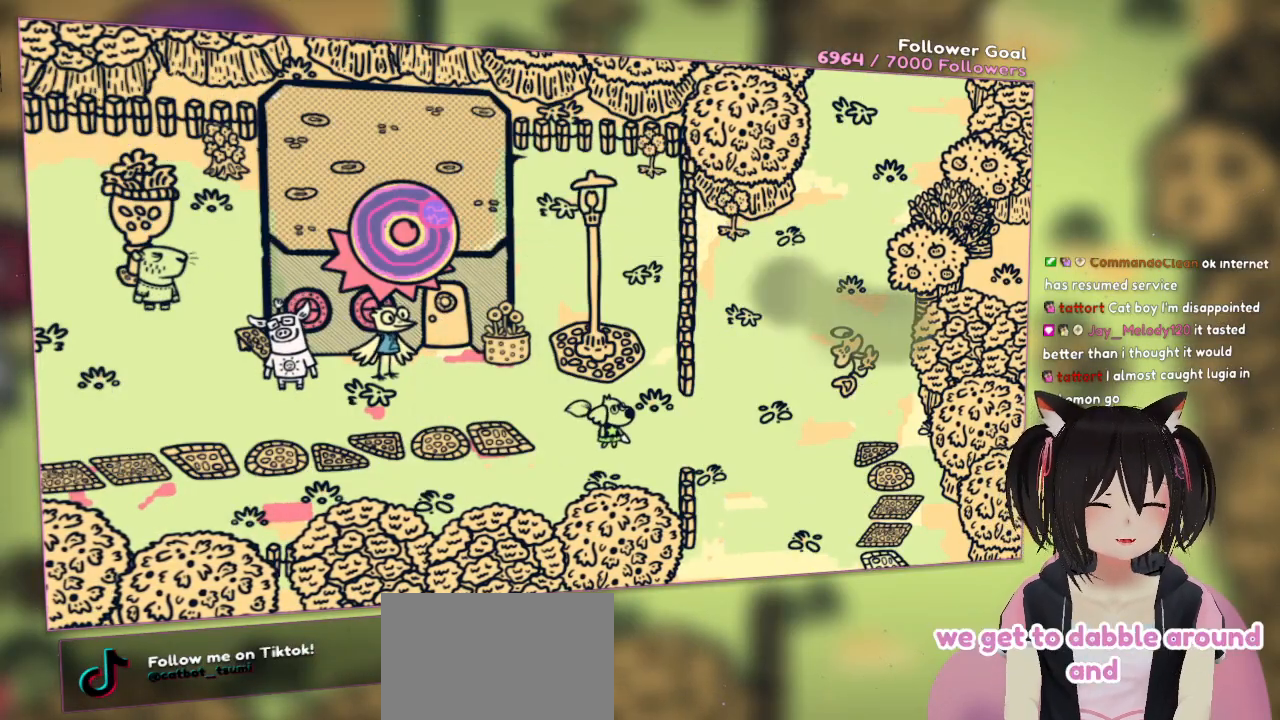
{"buttons": [], "left_stick": "left", "right_stick": "center", "events": [[500, "left_stick", "left"]]}